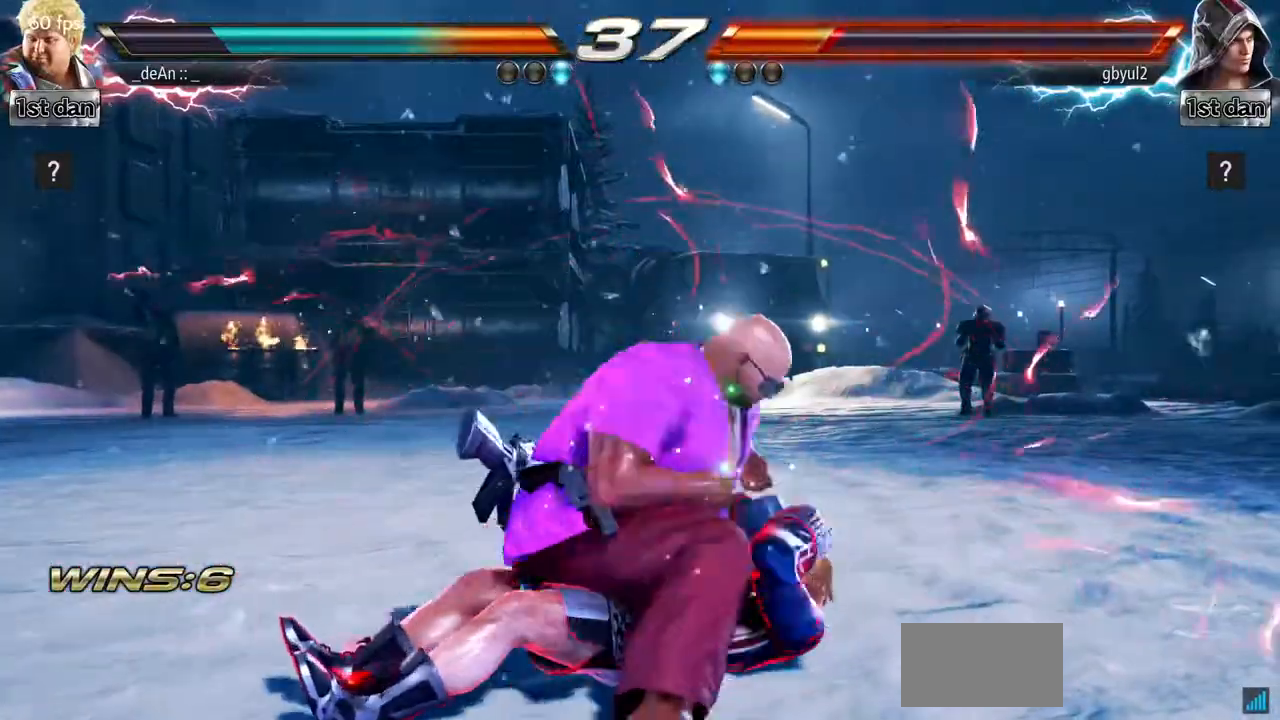
Gameplay with a controller (arcade stick); each line is a JSON object with the inputs held at the frame after it. "events" lists button and stick changes between this image and that frame as [ms after this image, input, new state], when the widget could be followed in between. Not read: L3 R3.
{"buttons": ["SQUARE"], "left_stick": "center", "events": [[17, "TRIANGLE", "up"], [33, "TRIANGLE", "down"], [83, "SQUARE", "up"], [133, "SQUARE", "down"], [234, "TRIANGLE", "up"], [300, "TRIANGLE", "down"], [317, "SQUARE", "up"], [367, "SQUARE", "down"], [467, "TRIANGLE", "up"]]}
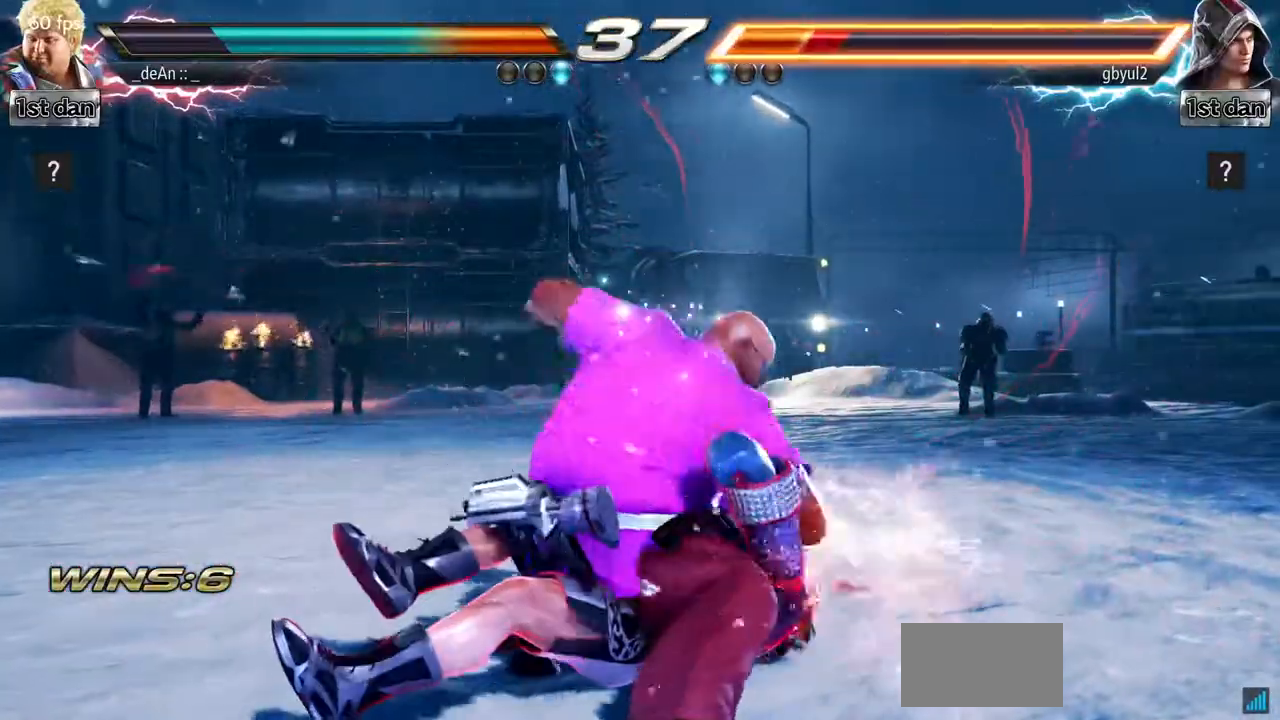
{"buttons": ["TRIANGLE"], "left_stick": "center", "events": [[33, "TRIANGLE", "down"], [50, "SQUARE", "up"], [133, "SQUARE", "down"], [166, "TRIANGLE", "up"], [266, "TRIANGLE", "down"], [300, "SQUARE", "up"], [350, "SQUARE", "down"], [500, "SQUARE", "up"]]}
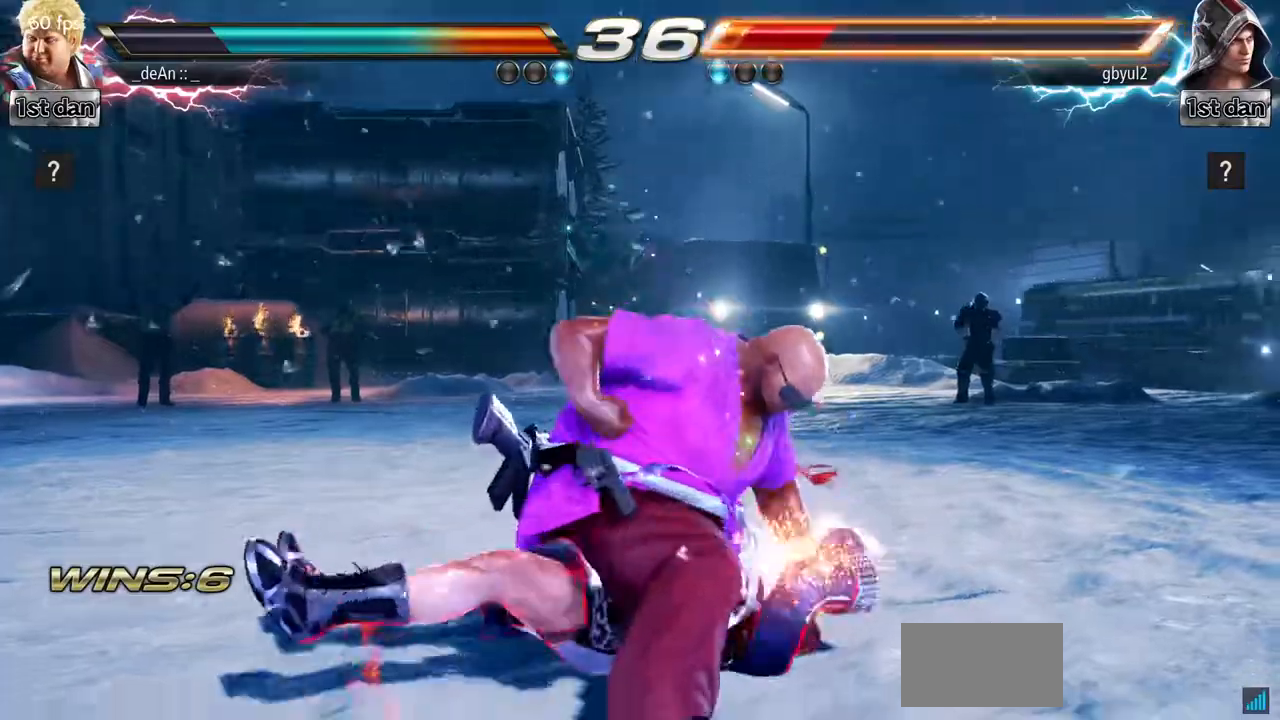
{"buttons": [], "left_stick": "center", "events": [[100, "SQUARE", "down"], [117, "TRIANGLE", "up"], [217, "TRIANGLE", "down"], [317, "SQUARE", "up"], [367, "TRIANGLE", "up"]]}
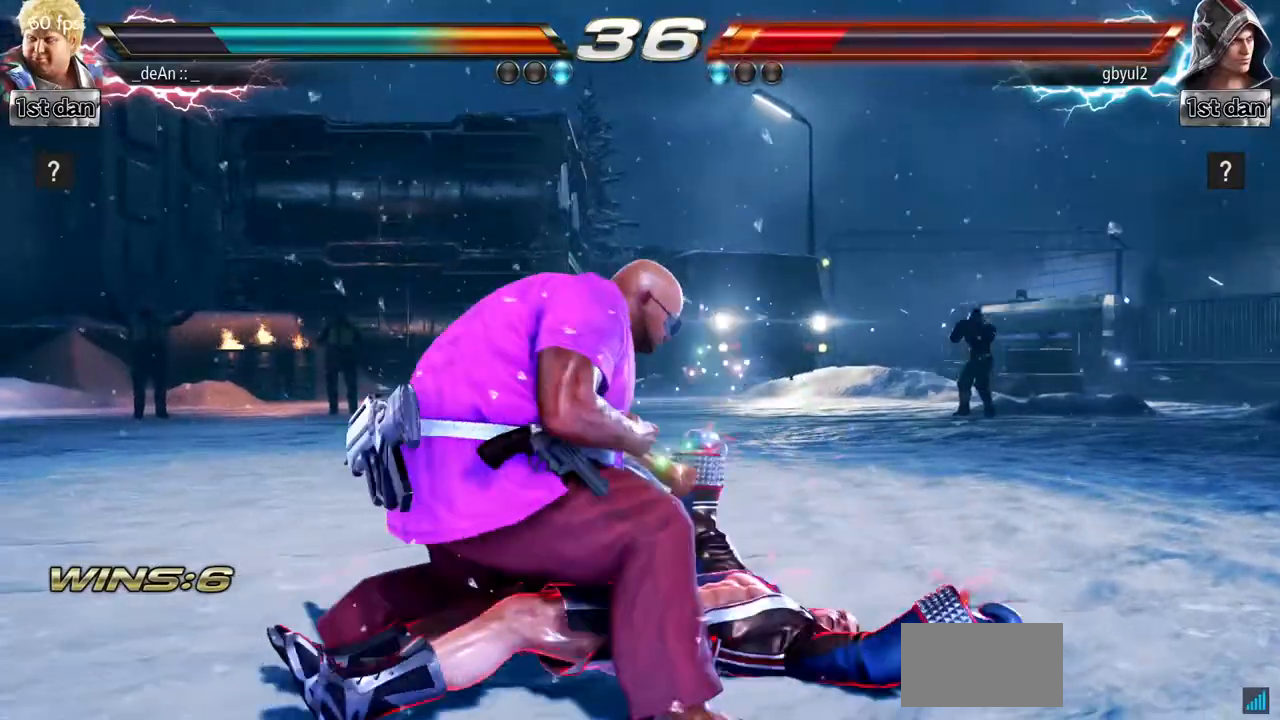
{"buttons": [], "left_stick": "center", "events": []}
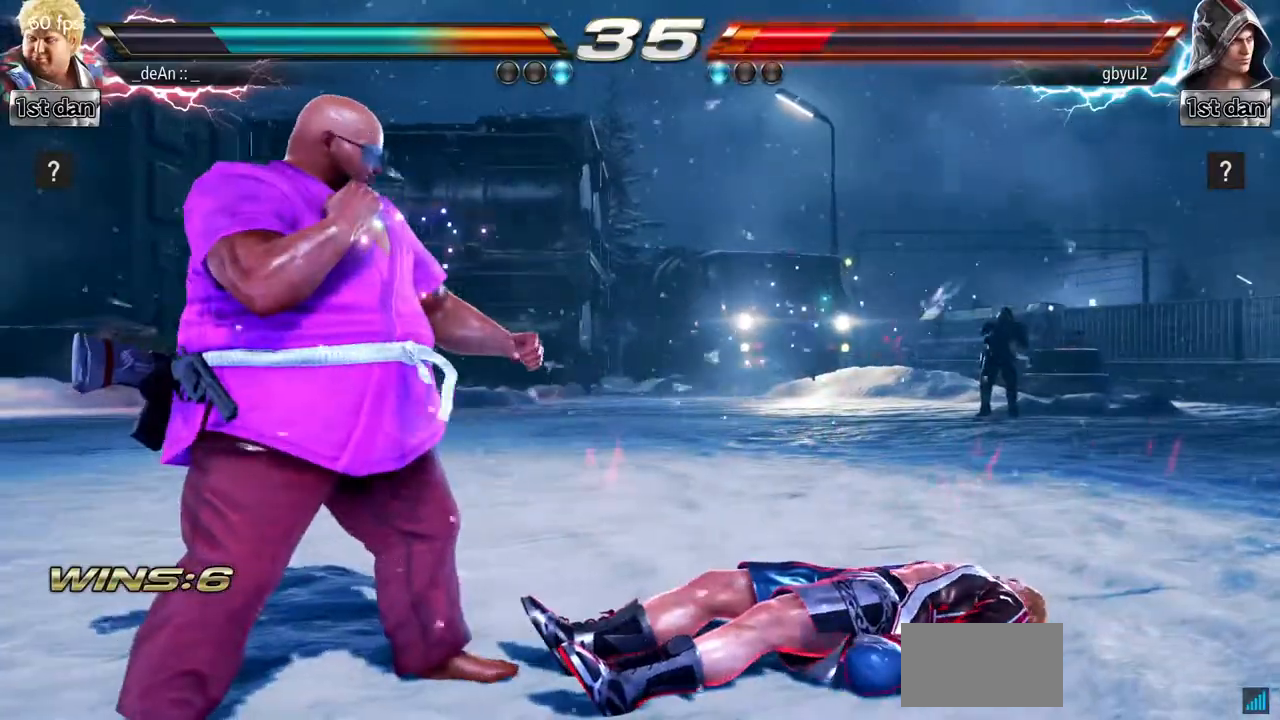
{"buttons": [], "left_stick": "center", "events": [[184, "left_stick", "down"], [217, "CIRCLE", "down"], [217, "CROSS", "down"], [334, "CIRCLE", "up"], [350, "CROSS", "up"], [450, "left_stick", "center"]]}
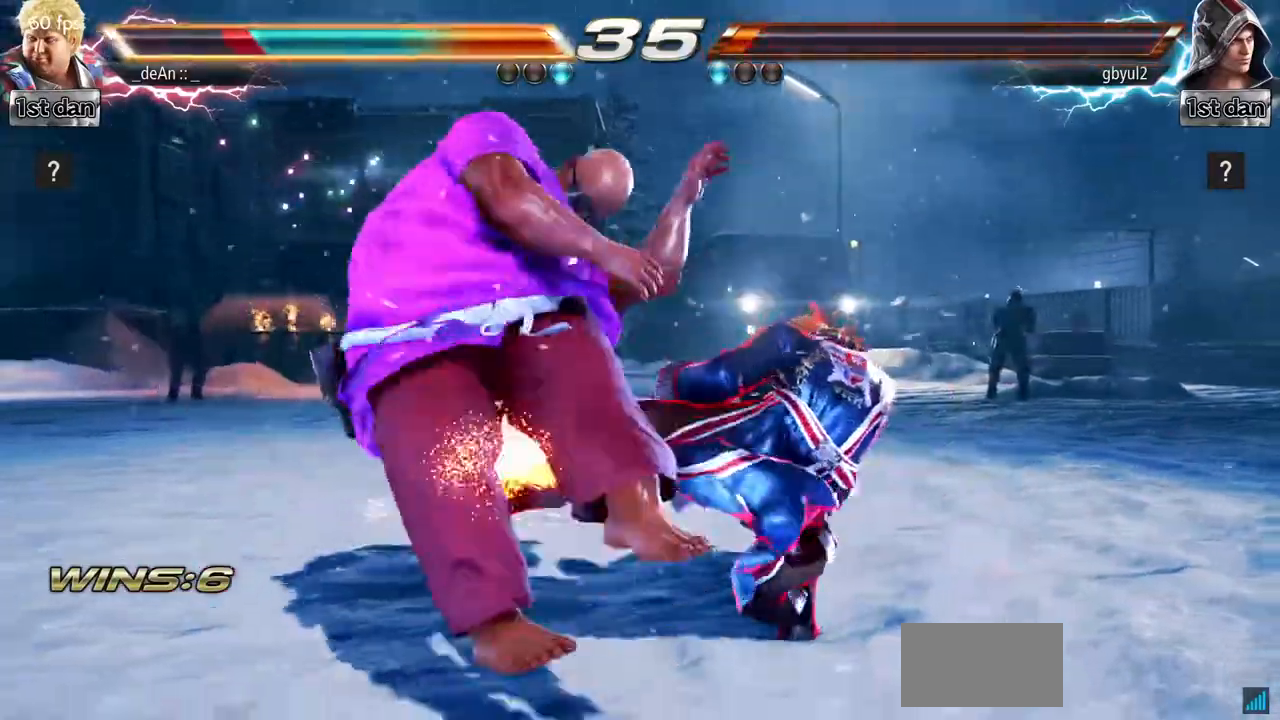
{"buttons": [], "left_stick": "center", "events": []}
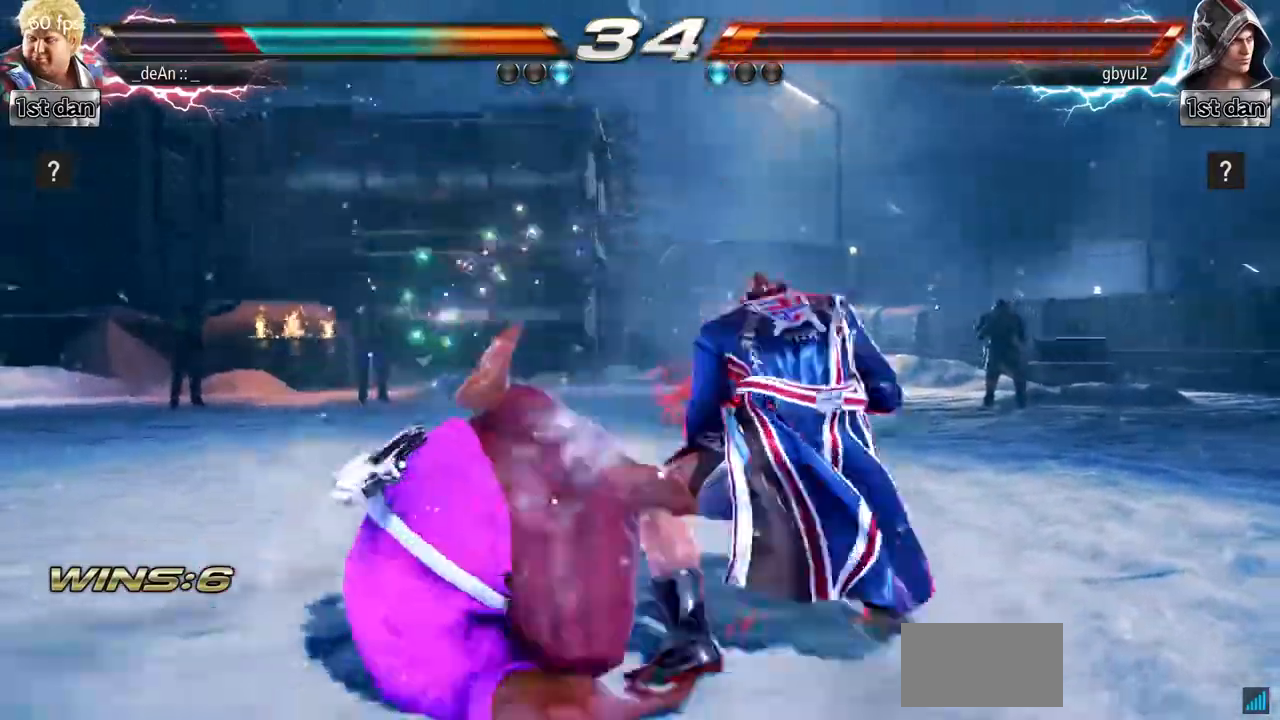
{"buttons": [], "left_stick": "center", "events": []}
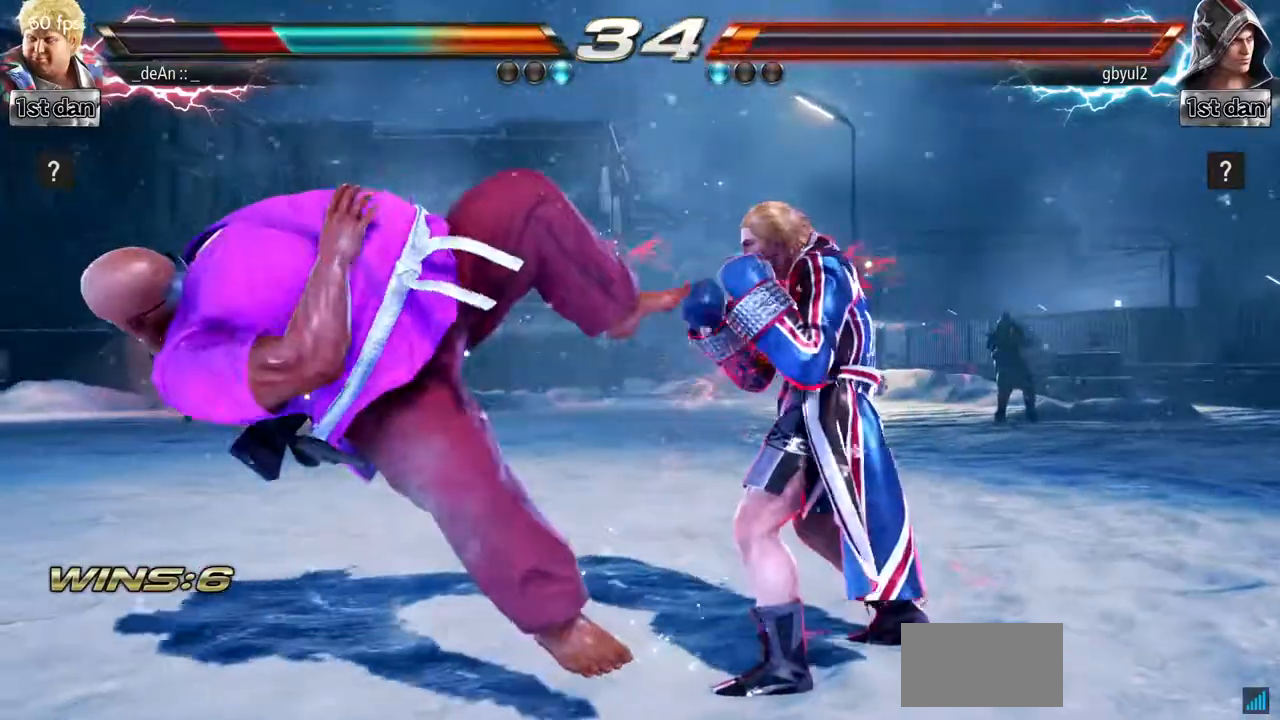
{"buttons": [], "left_stick": "left", "events": [[450, "left_stick", "left"]]}
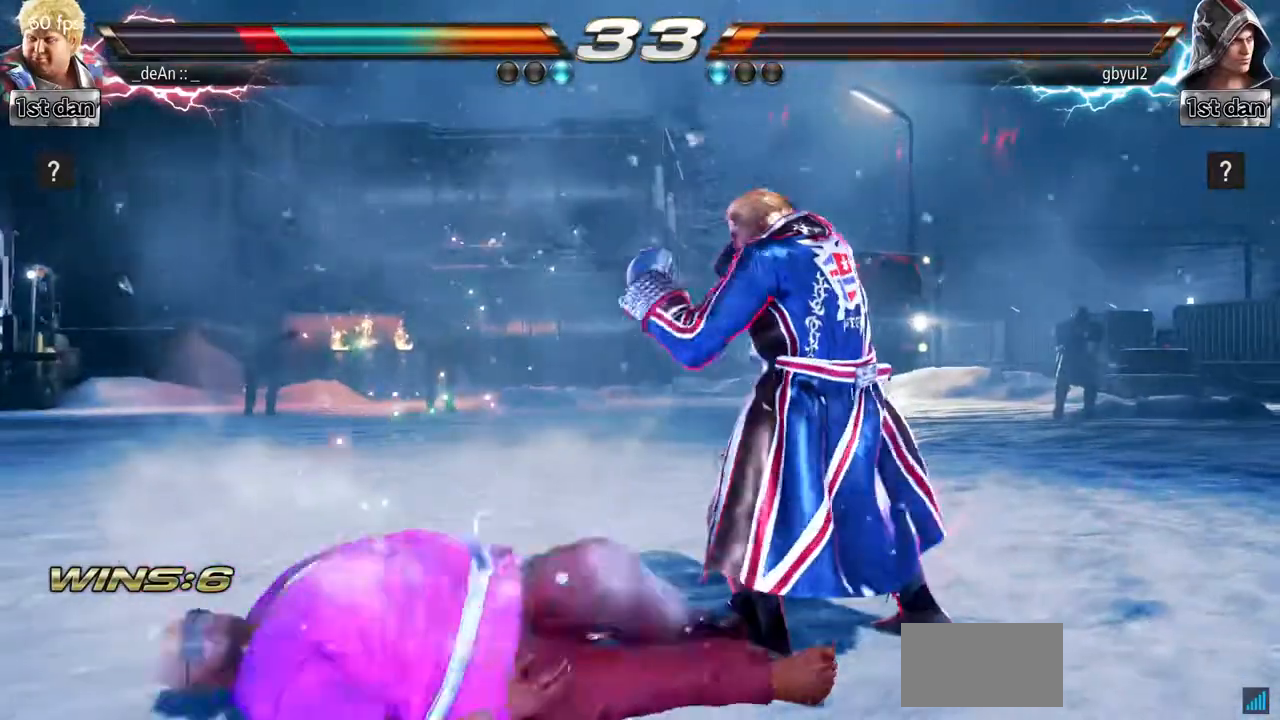
{"buttons": [], "left_stick": "left", "events": []}
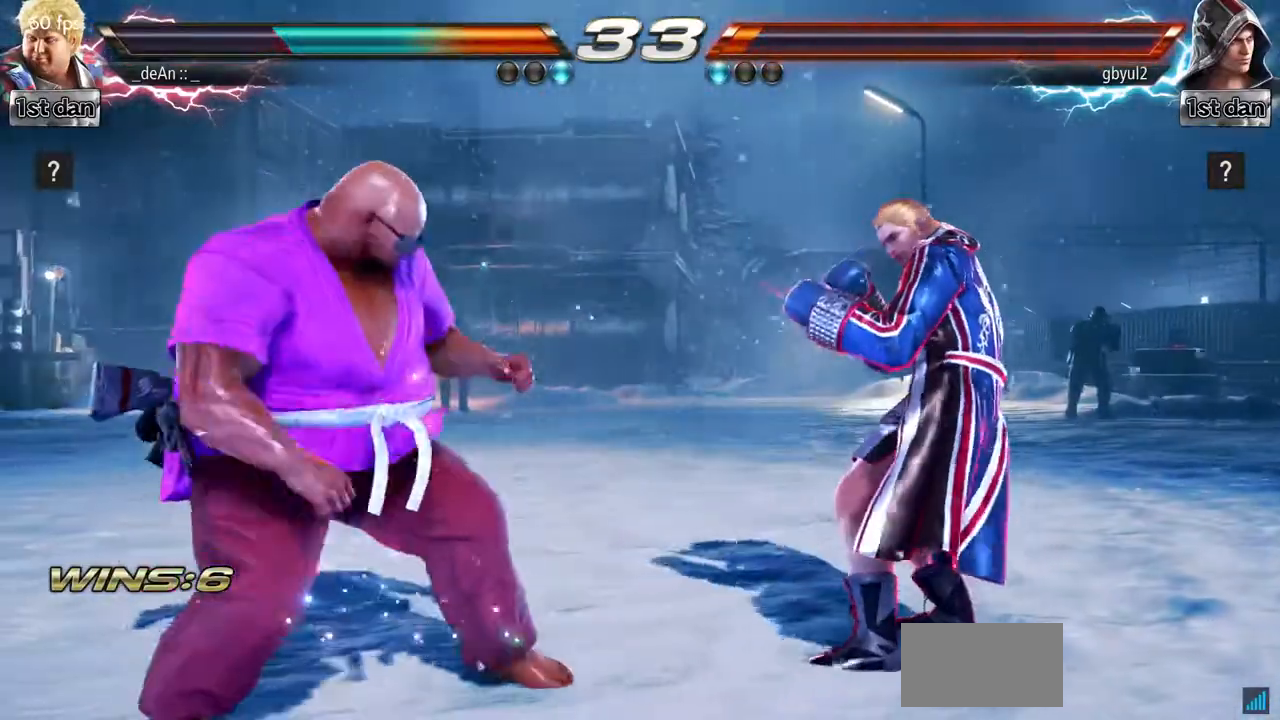
{"buttons": [], "left_stick": "left", "events": [[183, "left_stick", "center"], [467, "left_stick", "left"]]}
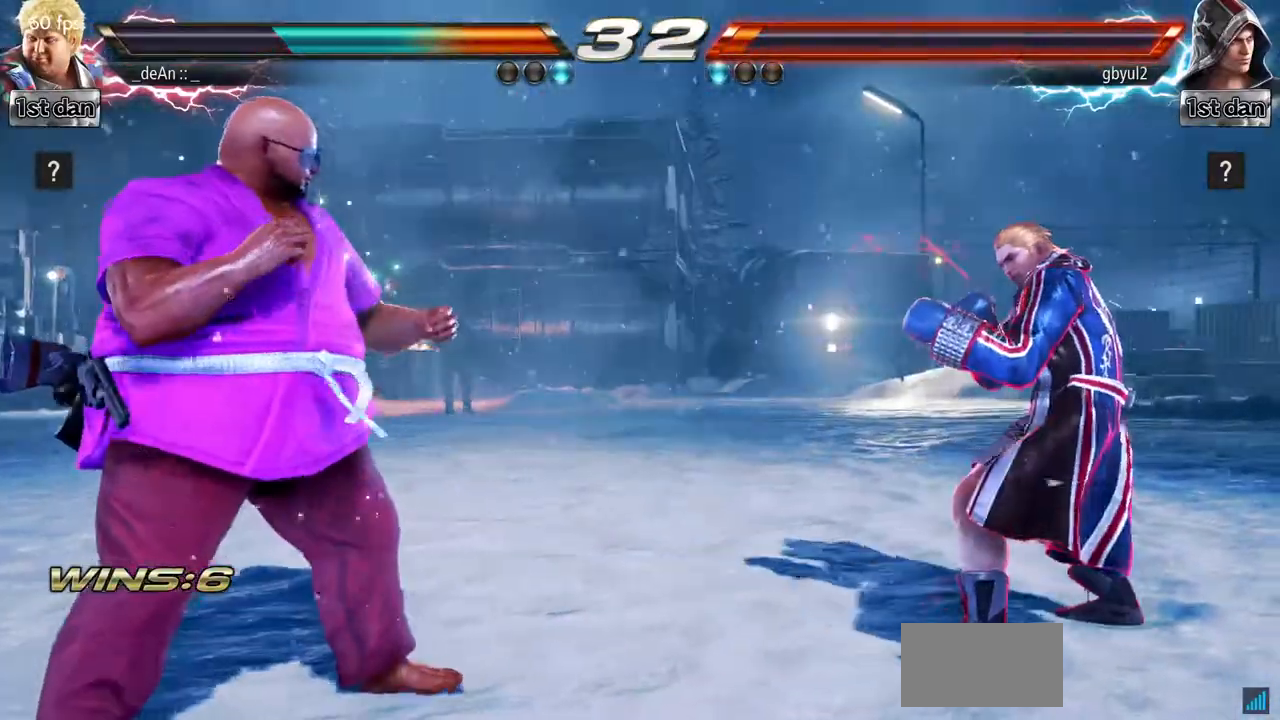
{"buttons": [], "left_stick": "center", "events": [[17, "left_stick", "center"], [117, "left_stick", "left"], [267, "left_stick", "down"], [384, "left_stick", "center"]]}
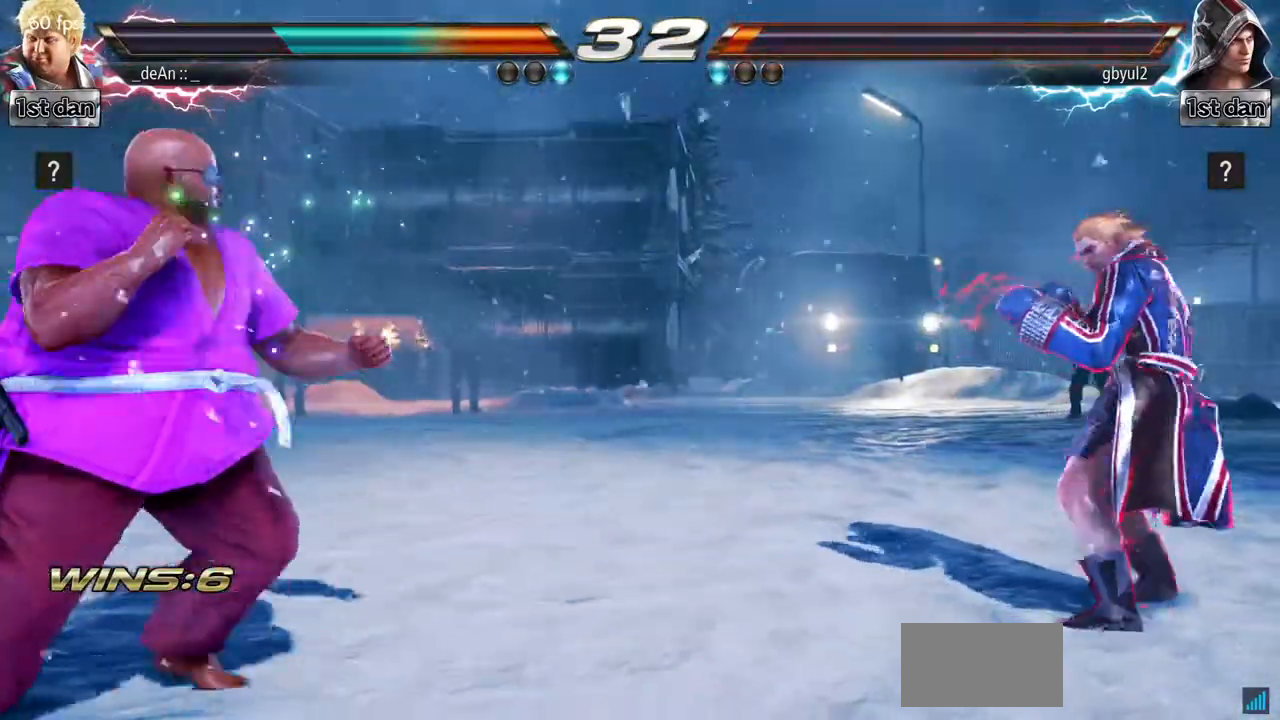
{"buttons": [], "left_stick": "center", "events": [[133, "left_stick", "left"], [233, "left_stick", "center"], [300, "left_stick", "left"], [500, "left_stick", "center"]]}
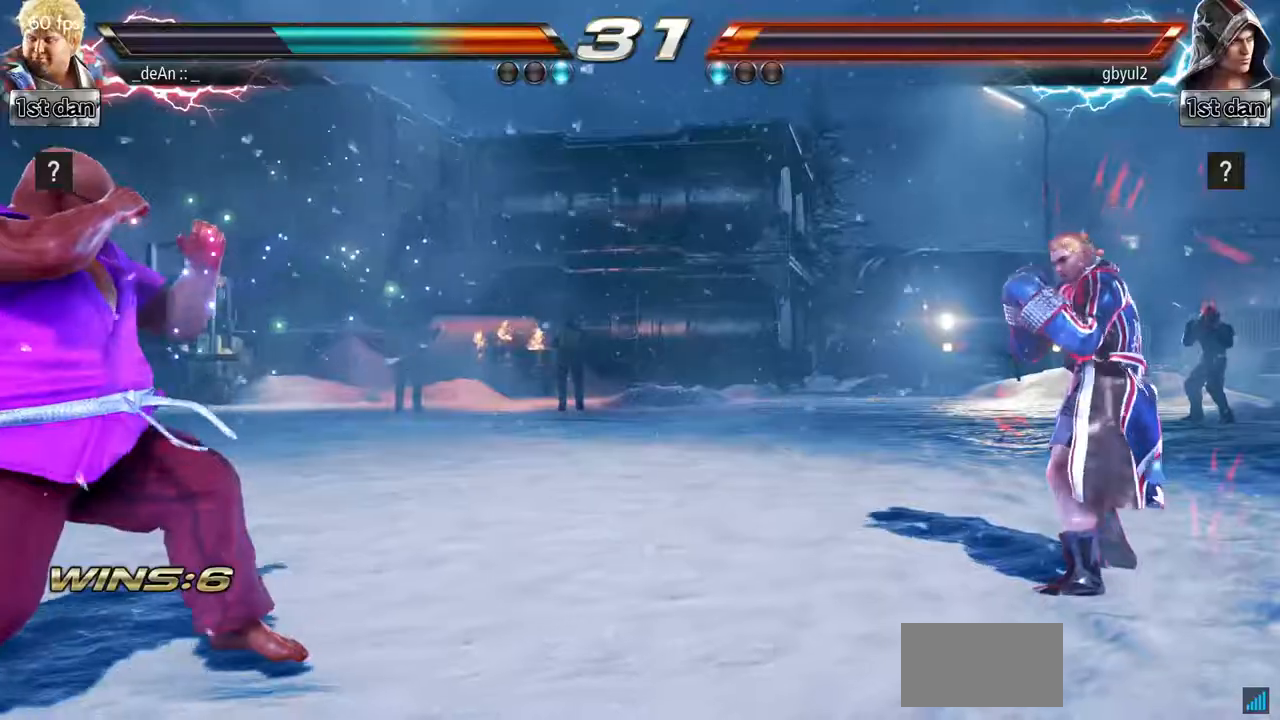
{"buttons": [], "left_stick": "right", "events": [[284, "left_stick", "right"], [334, "left_stick", "center"], [467, "left_stick", "right"]]}
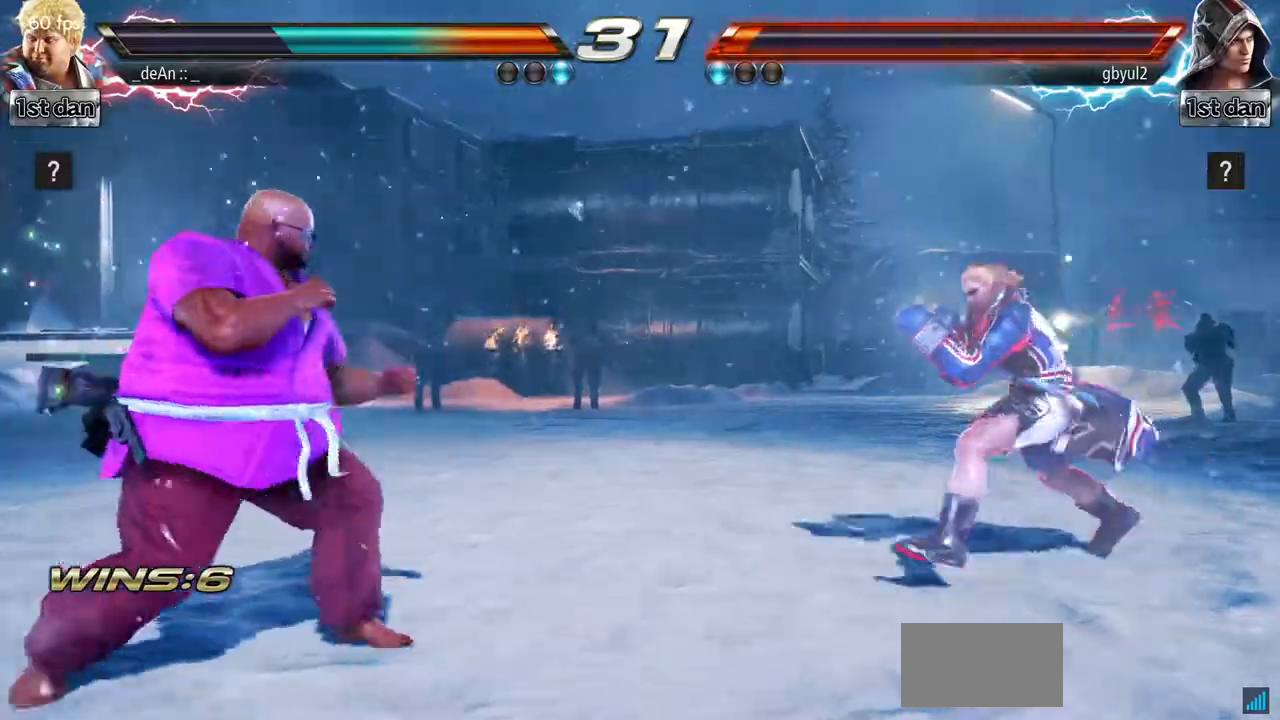
{"buttons": [], "left_stick": "down", "events": [[33, "left_stick", "center"], [83, "left_stick", "left"], [166, "left_stick", "center"], [266, "left_stick", "left"], [400, "left_stick", "down"]]}
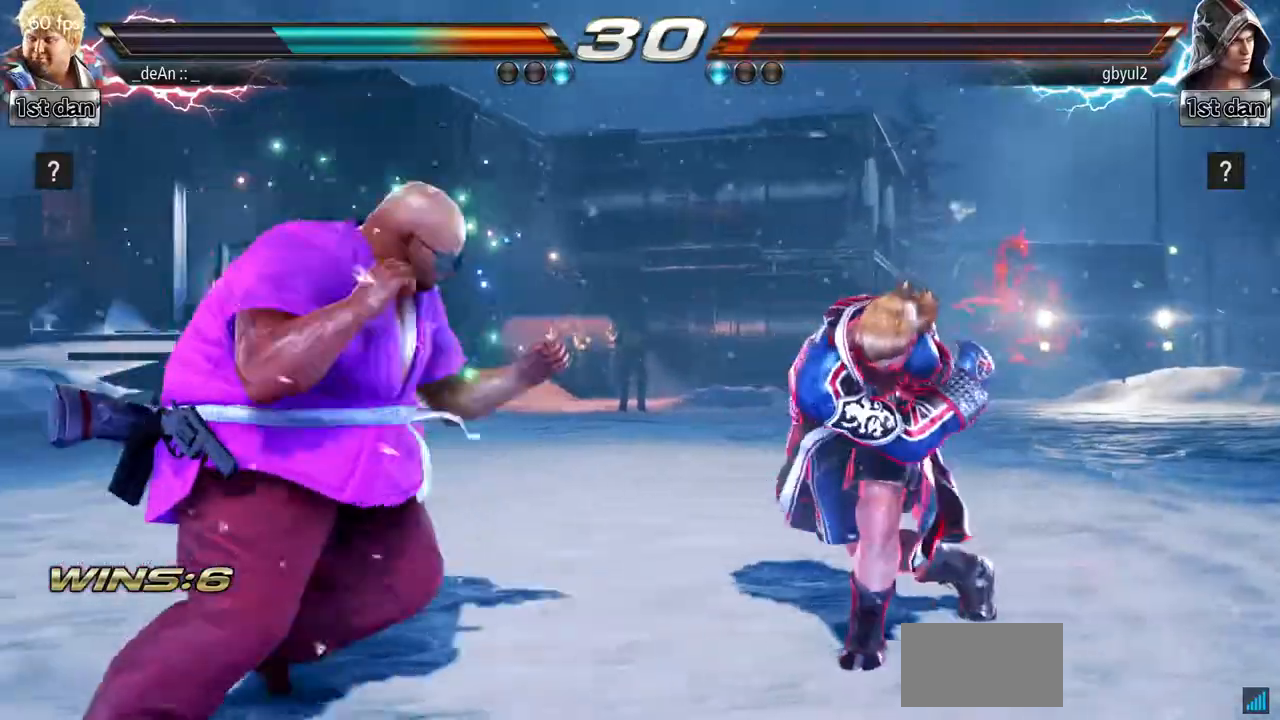
{"buttons": [], "left_stick": "center", "events": [[33, "left_stick", "left"], [133, "left_stick", "center"], [317, "left_stick", "left"], [434, "left_stick", "center"]]}
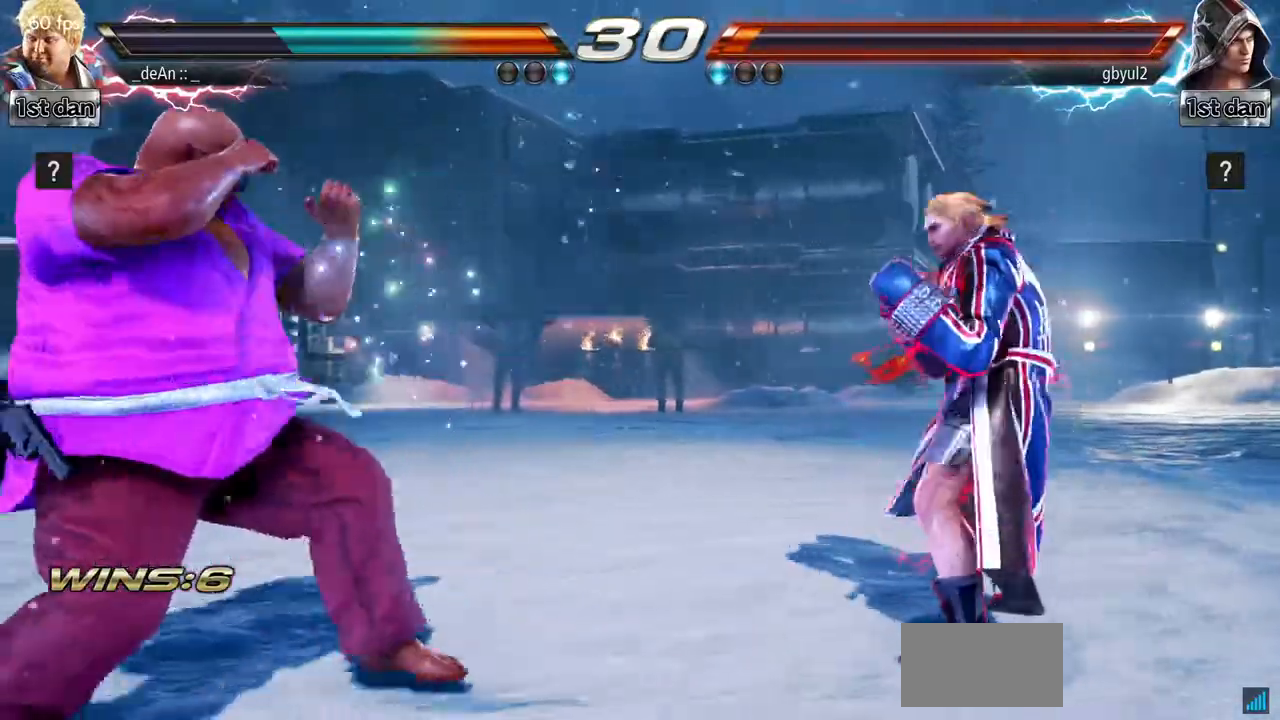
{"buttons": [], "left_stick": "right", "events": [[33, "left_stick", "left"], [183, "left_stick", "center"], [450, "left_stick", "right"]]}
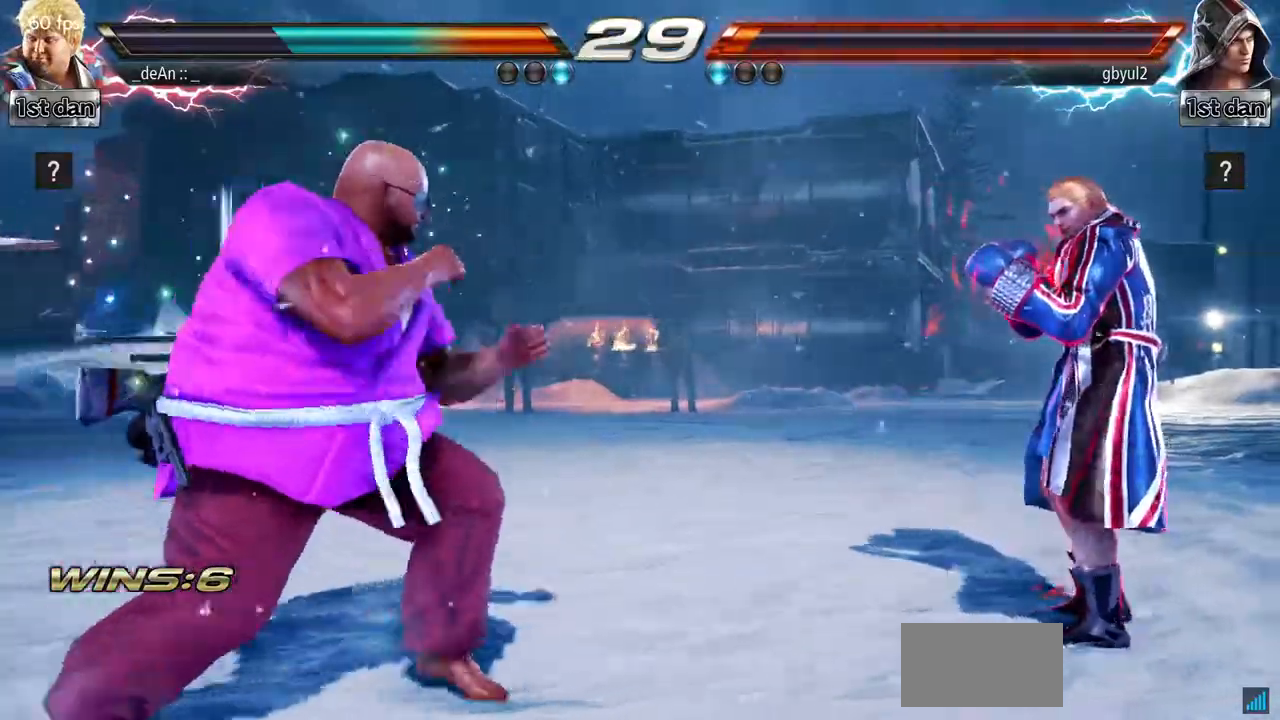
{"buttons": [], "left_stick": "center", "events": [[150, "SQUARE", "down"], [184, "left_stick", "center"], [234, "TRIANGLE", "down"], [367, "SQUARE", "up"], [367, "TRIANGLE", "up"]]}
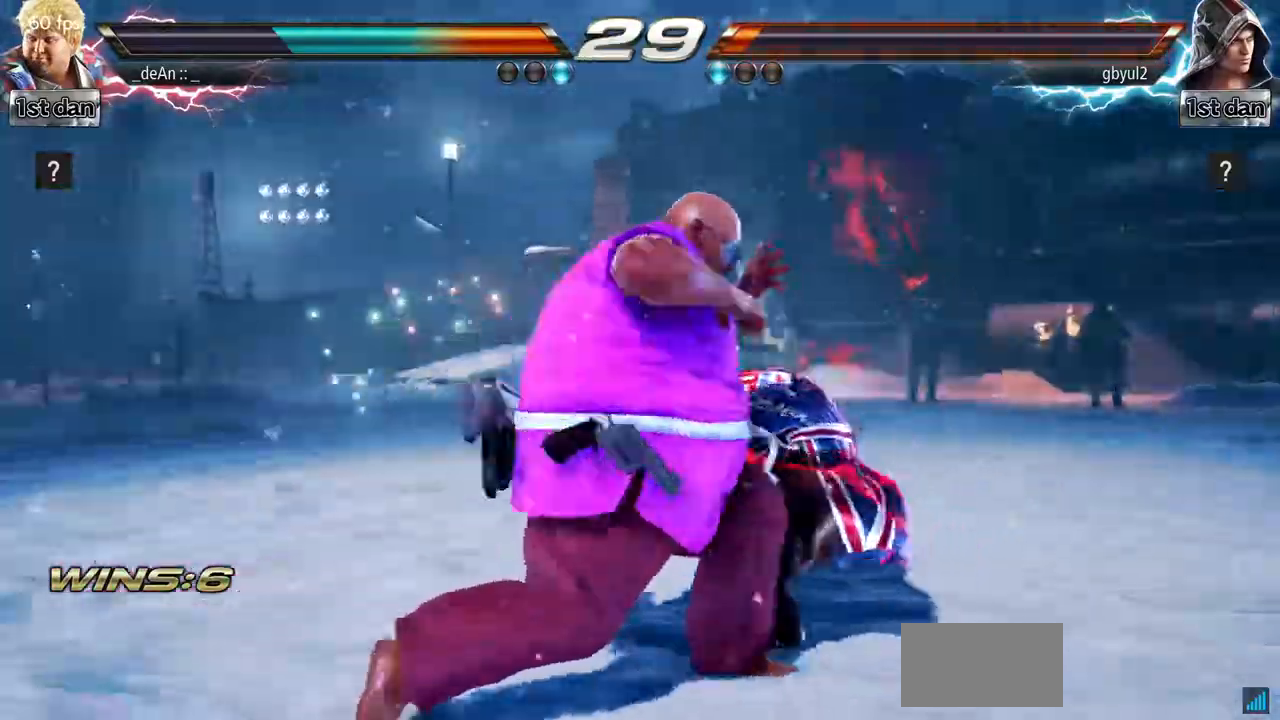
{"buttons": ["SQUARE", "TRIANGLE"], "left_stick": "center", "events": [[233, "SQUARE", "down"], [250, "TRIANGLE", "down"]]}
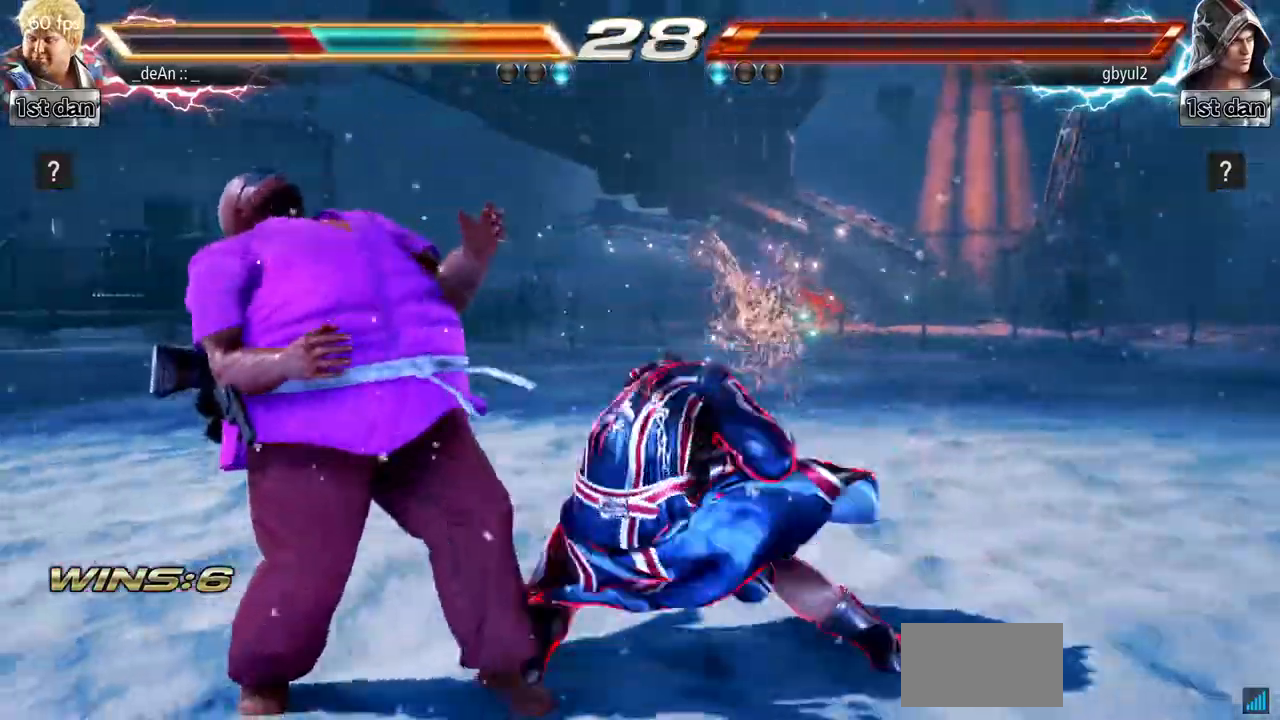
{"buttons": [], "left_stick": "left"}
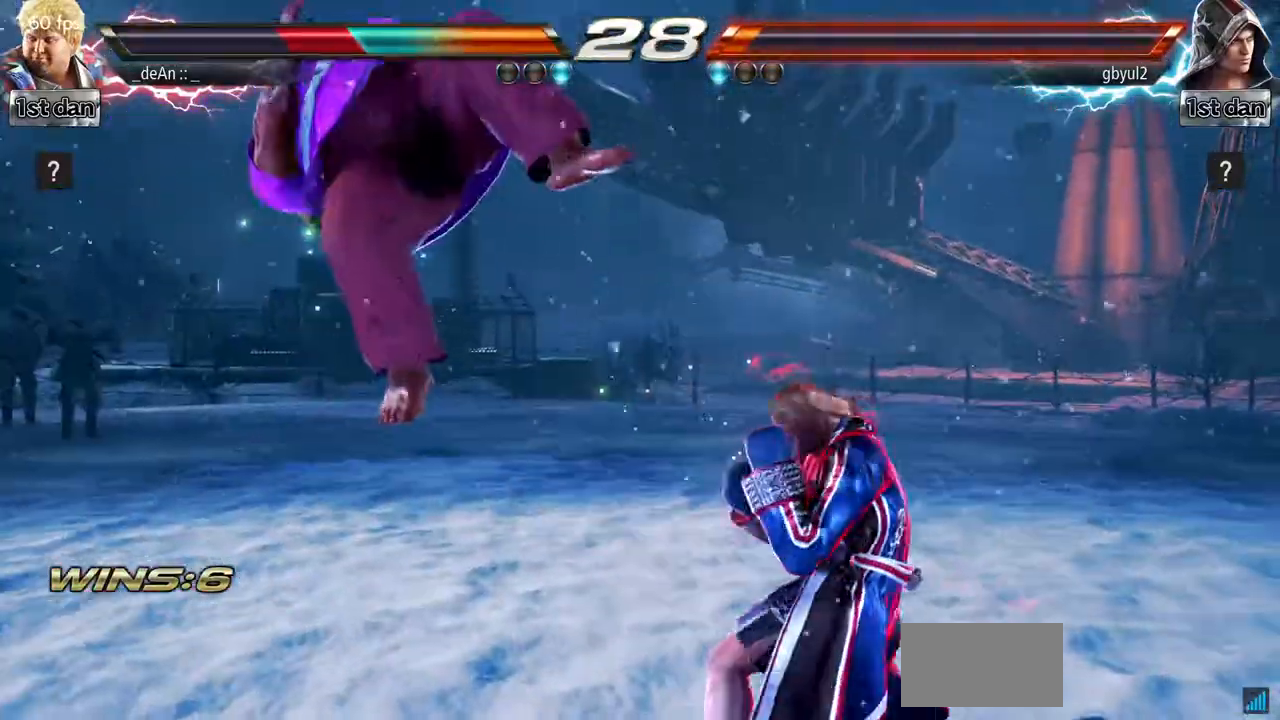
{"buttons": [], "left_stick": "left", "events": [[133, "SQUARE", "down"], [333, "SQUARE", "up"]]}
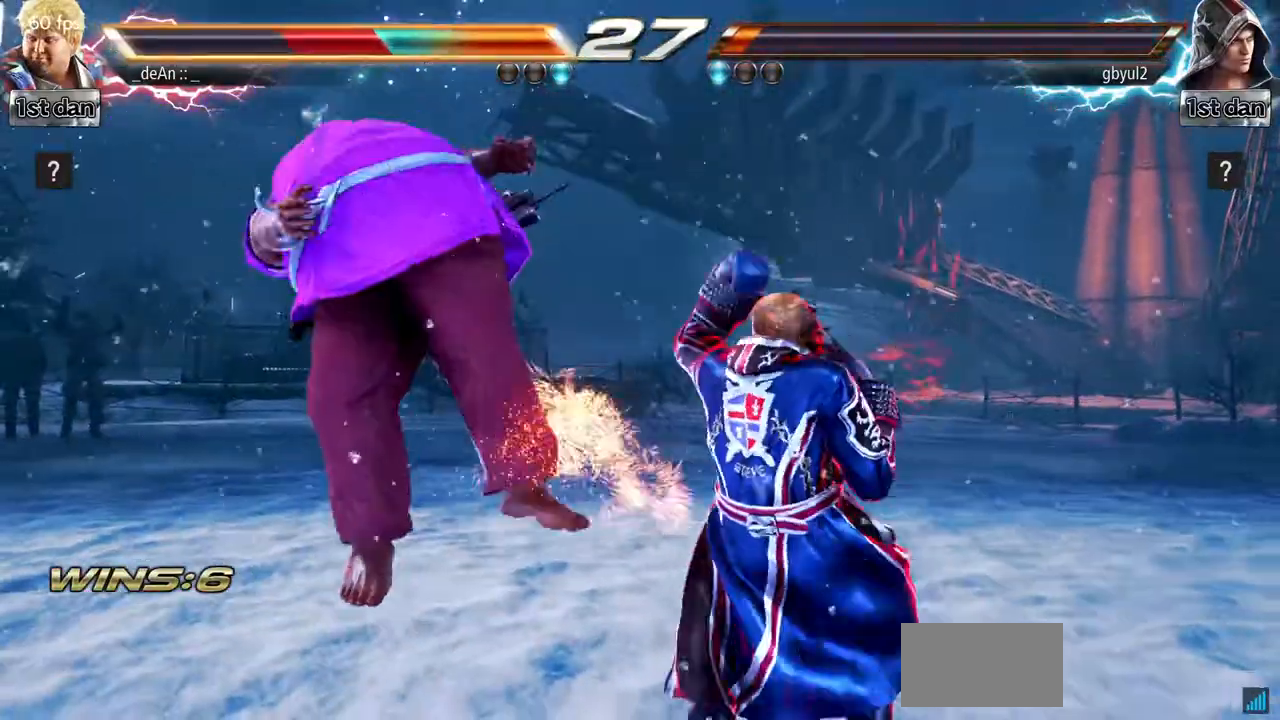
{"buttons": [], "left_stick": "left", "events": []}
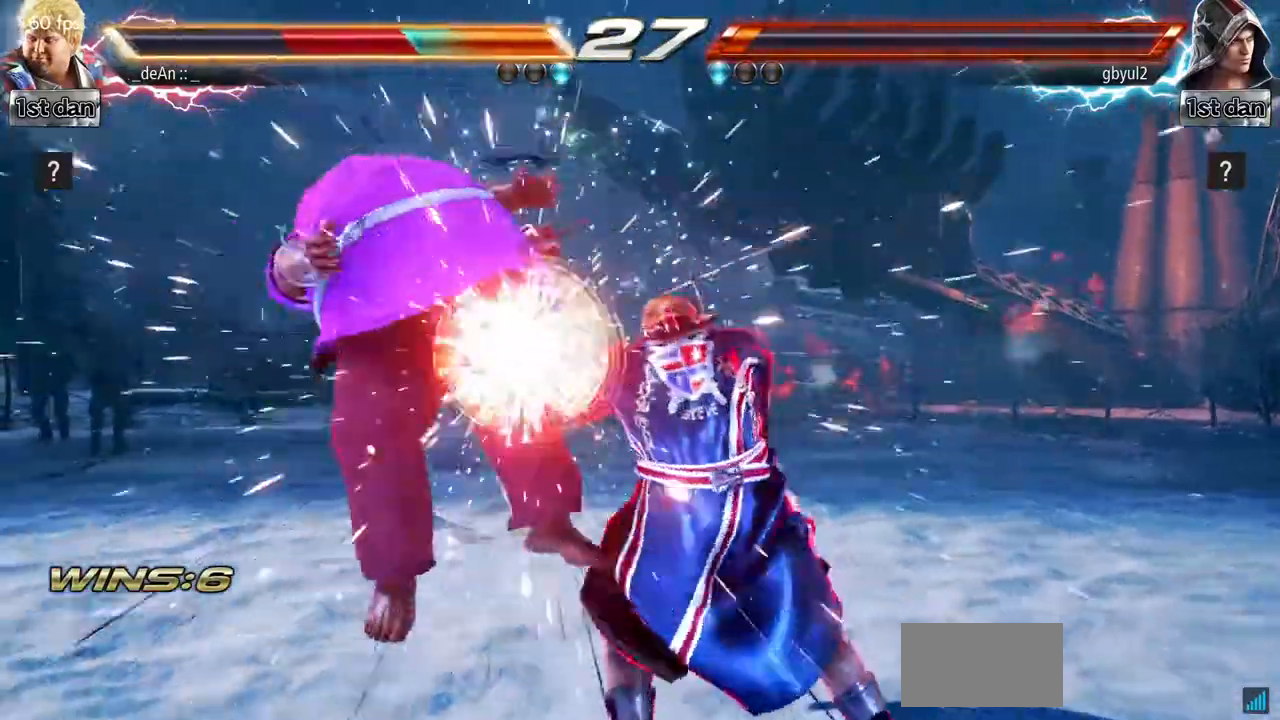
{"buttons": [], "left_stick": "left", "events": []}
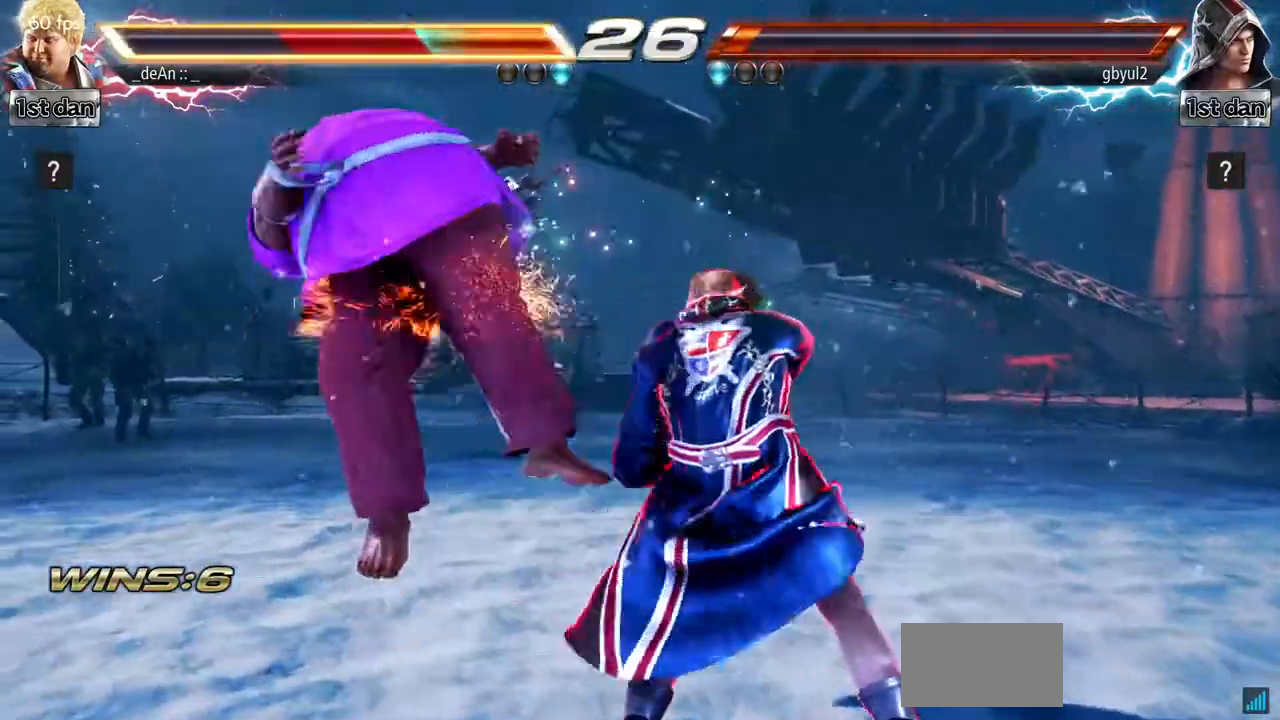
{"buttons": [], "left_stick": "left", "events": []}